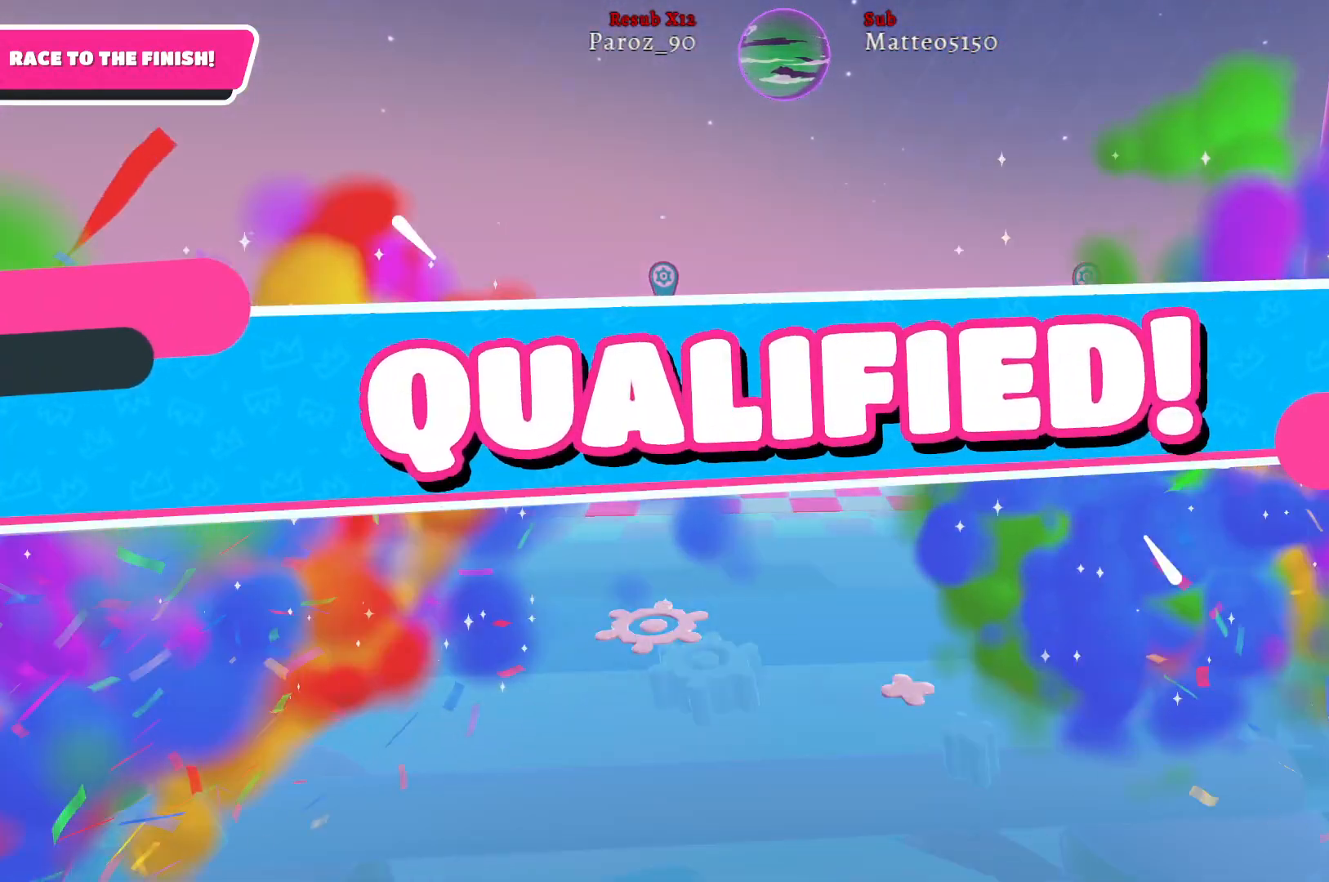
Gameplay with a controller (Xbox layout); each line is a JSON object with the inputs held at the frame after it. "events" lists button and stick changes between this image and that frame as [ms after this image, input, new state], when the widget could be followed in between.
{"buttons": [], "left_stick": "center", "right_stick": "center", "events": []}
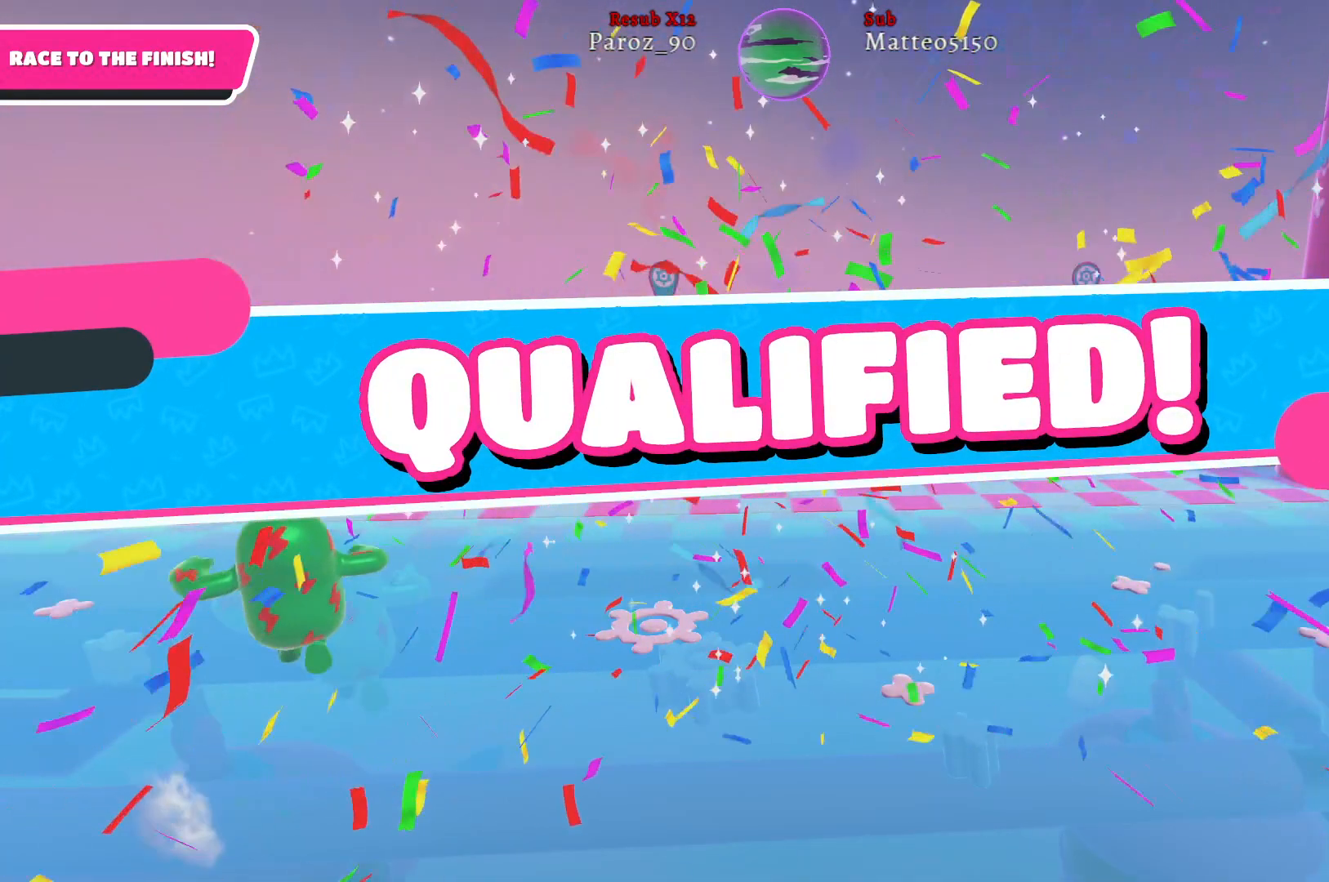
{"buttons": [], "left_stick": "center", "right_stick": "center", "events": []}
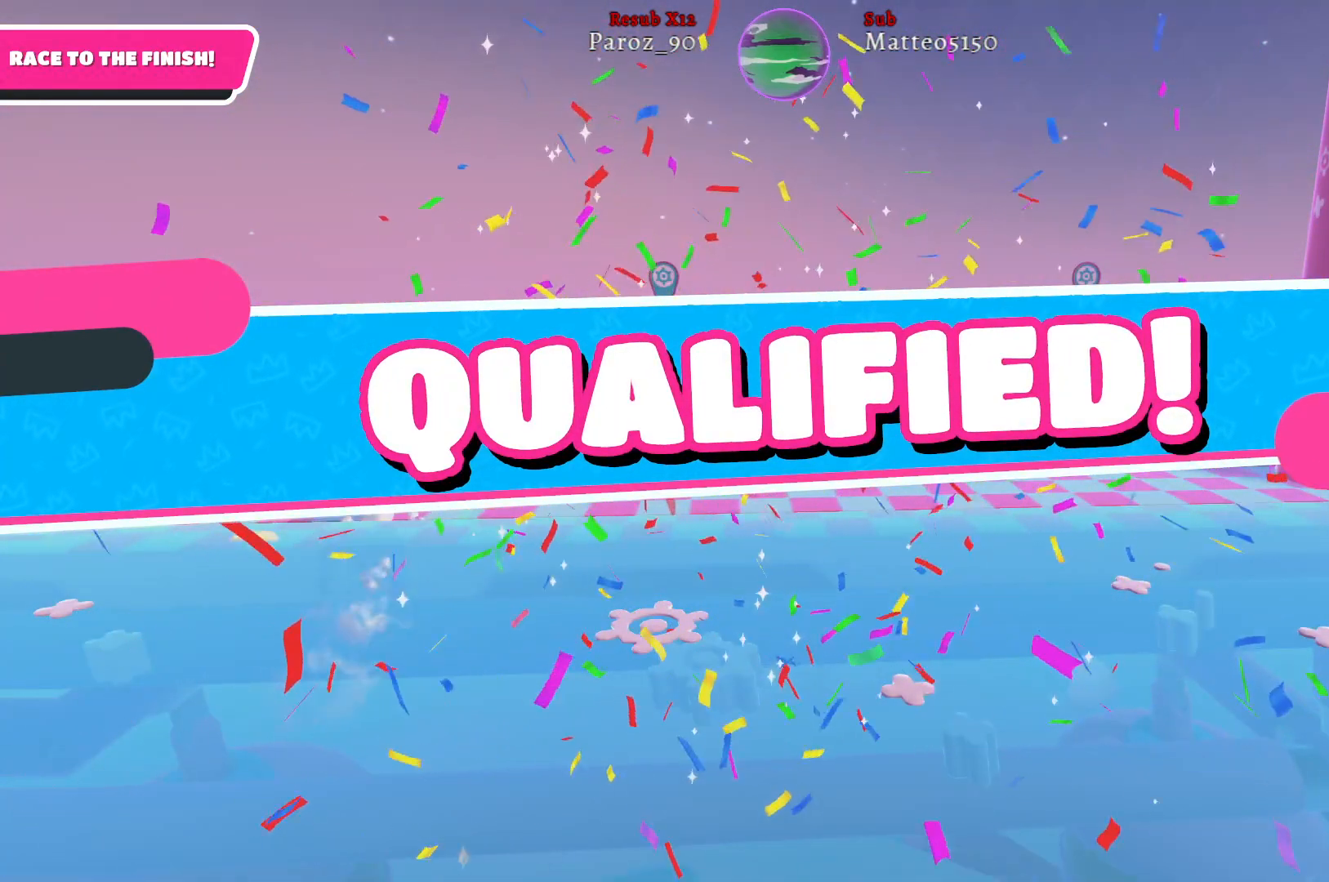
{"buttons": [], "left_stick": "center", "right_stick": "center", "events": []}
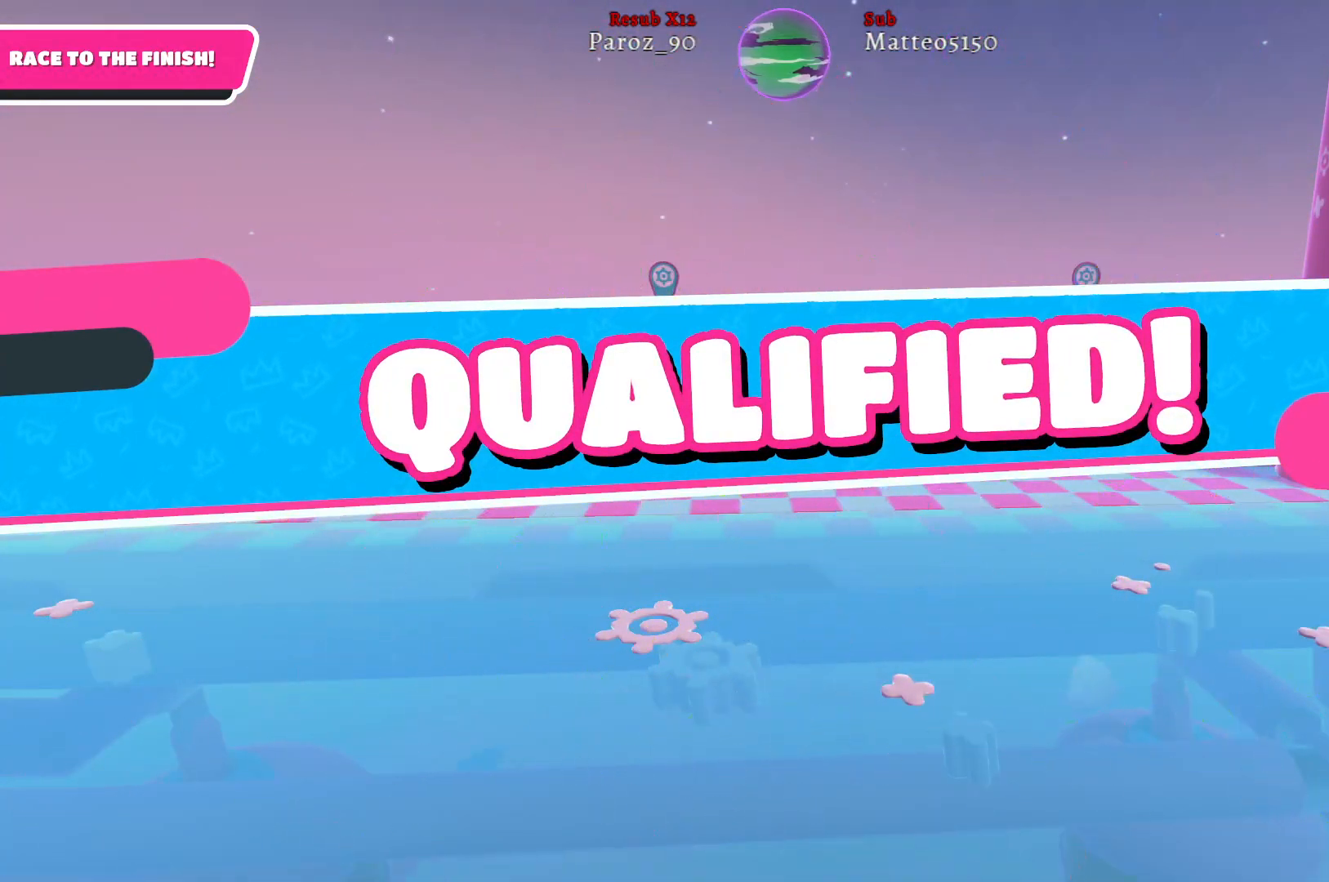
{"buttons": [], "left_stick": "center", "right_stick": "center", "events": []}
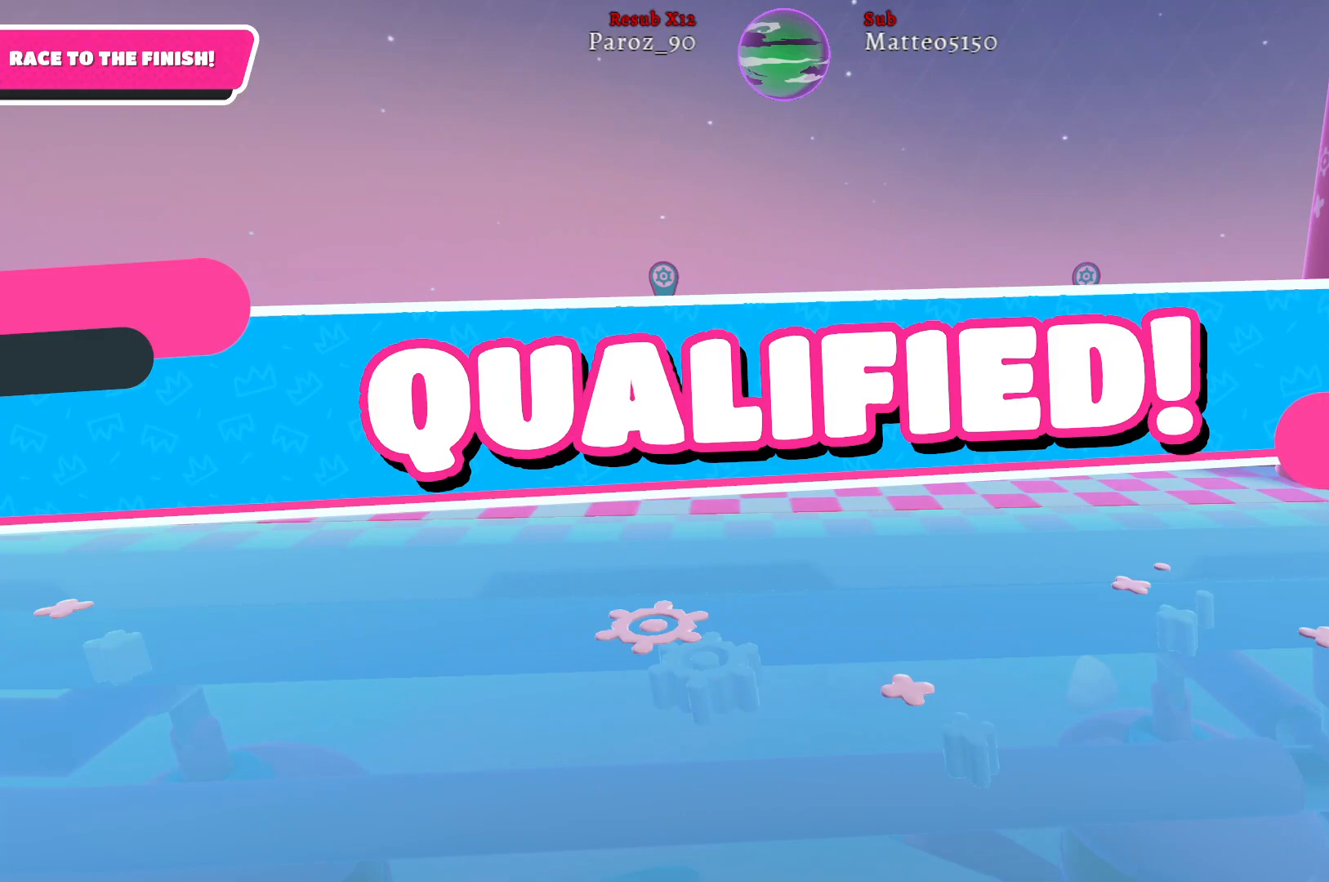
{"buttons": [], "left_stick": "center", "right_stick": "center", "events": []}
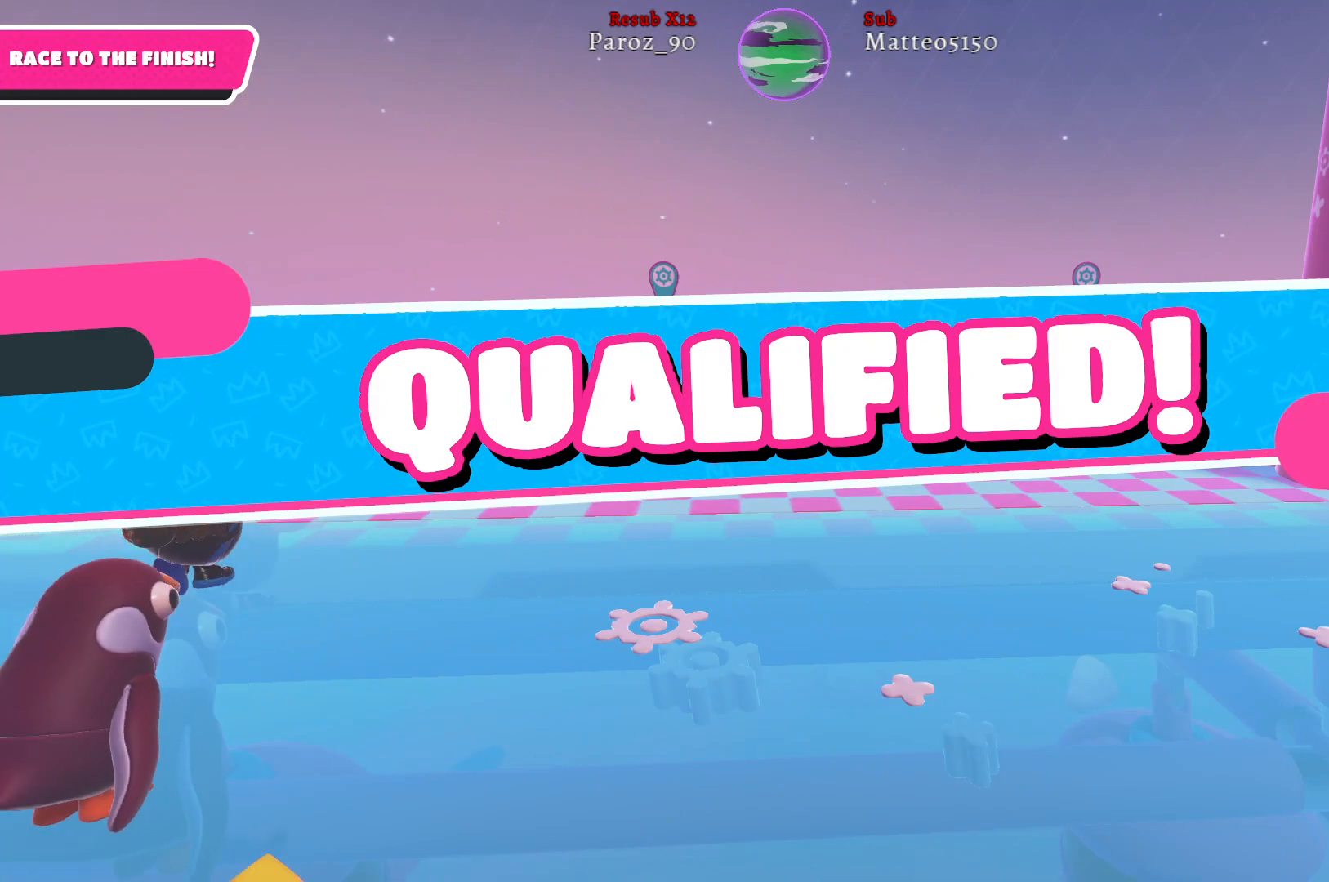
{"buttons": [], "left_stick": "center", "right_stick": "center", "events": []}
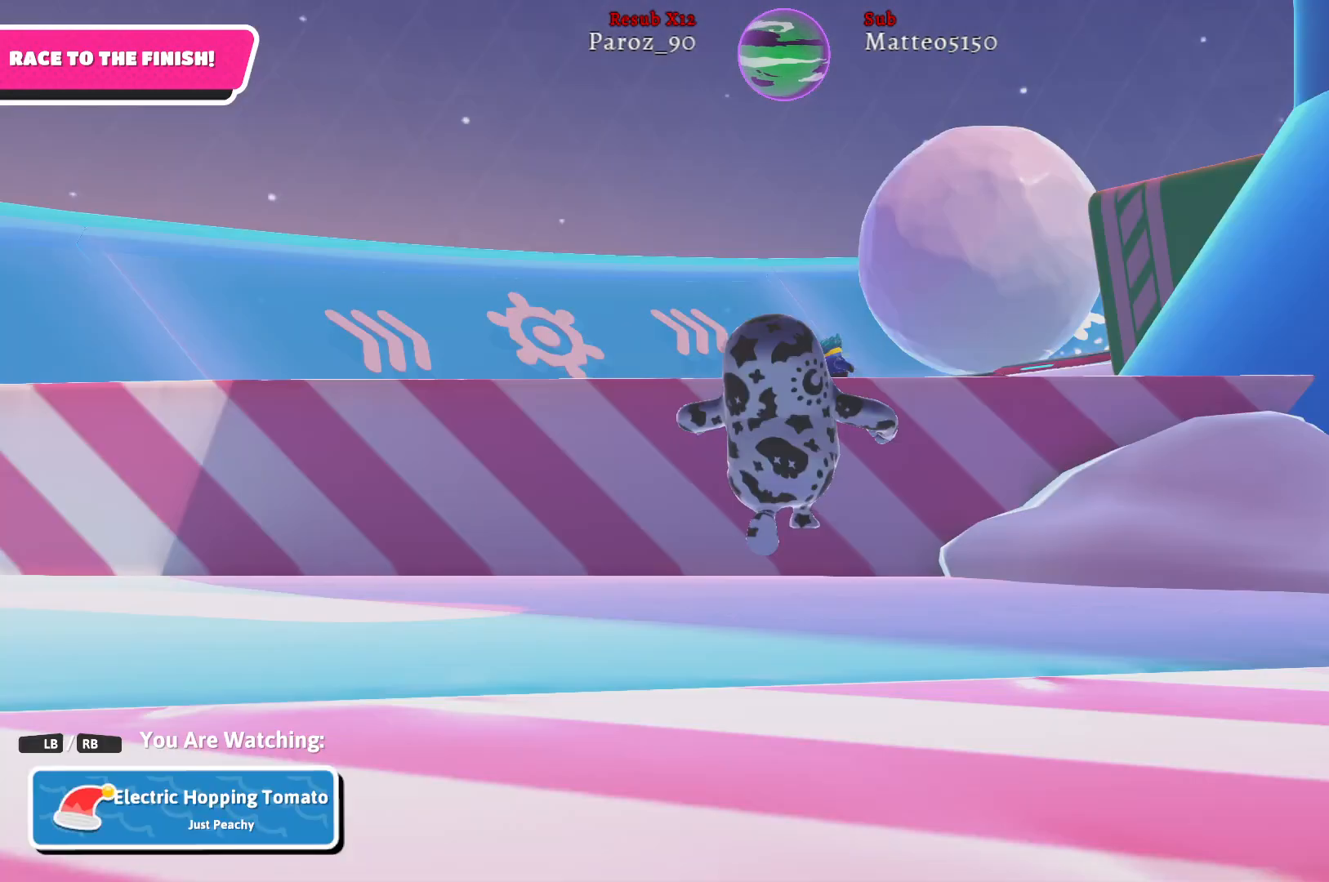
{"buttons": [], "left_stick": "center", "right_stick": "center", "events": []}
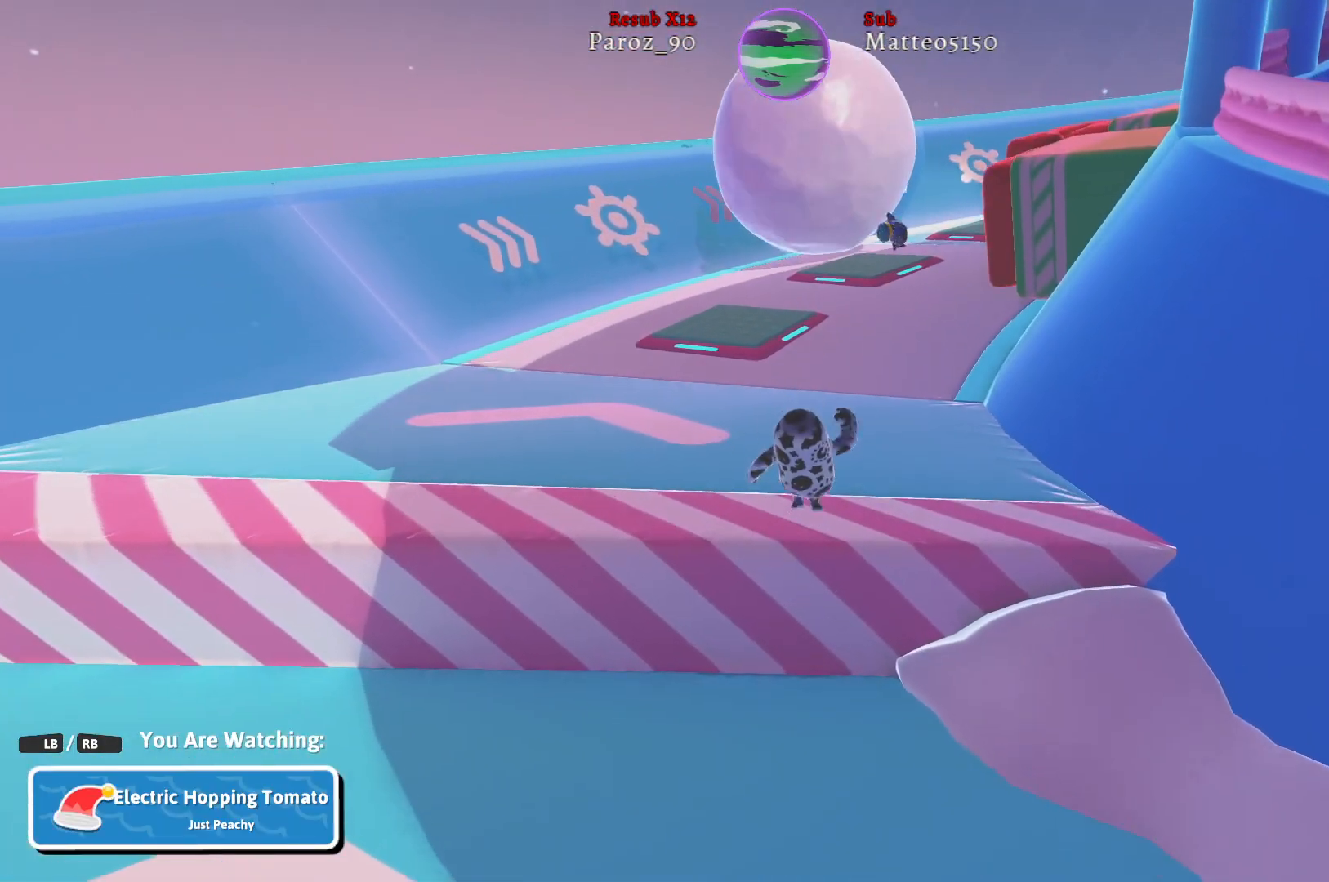
{"buttons": [], "left_stick": "center", "right_stick": "right", "events": [[500, "right_stick", "right"]]}
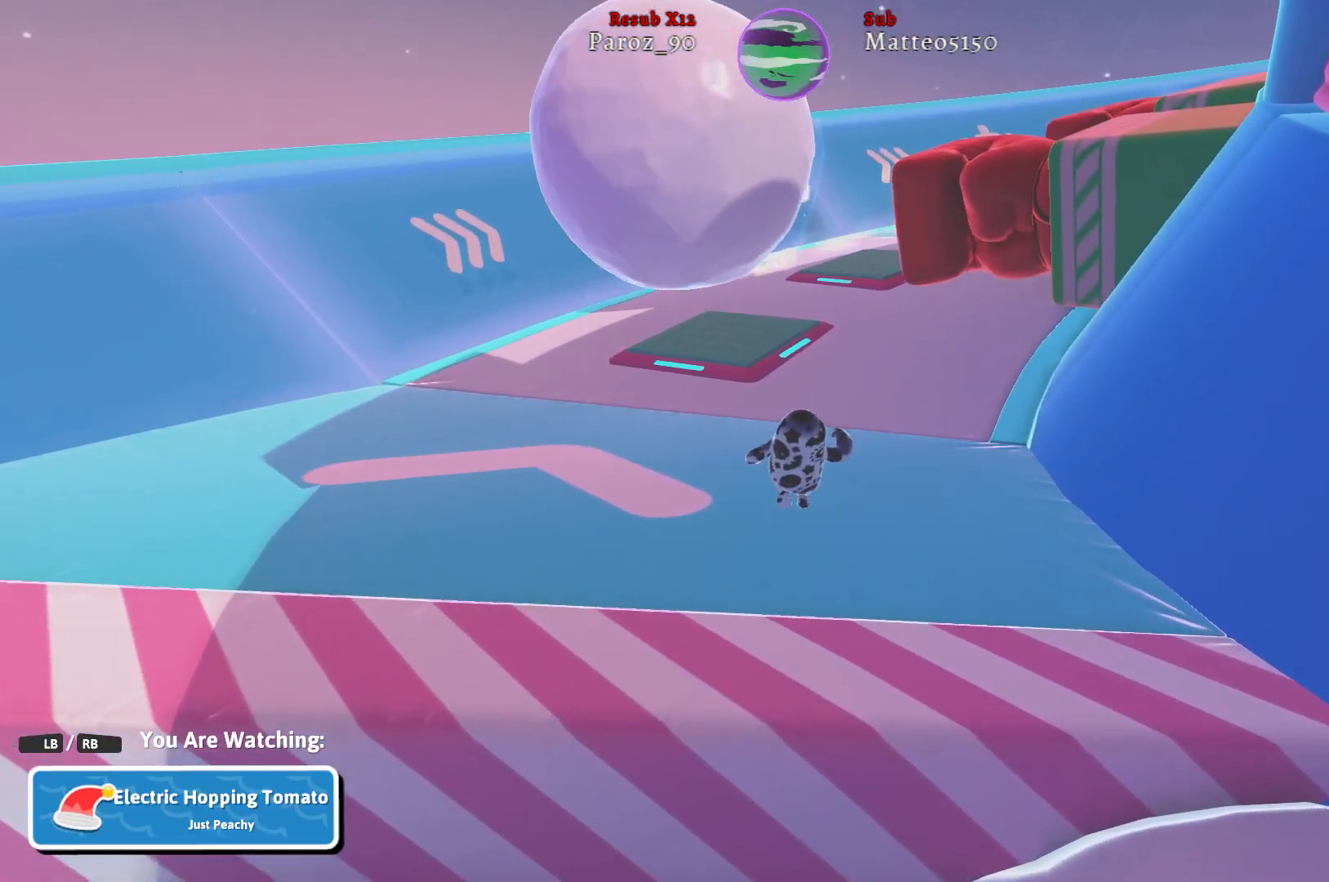
{"buttons": [], "left_stick": "center", "right_stick": "center", "events": [[433, "right_stick", "center"]]}
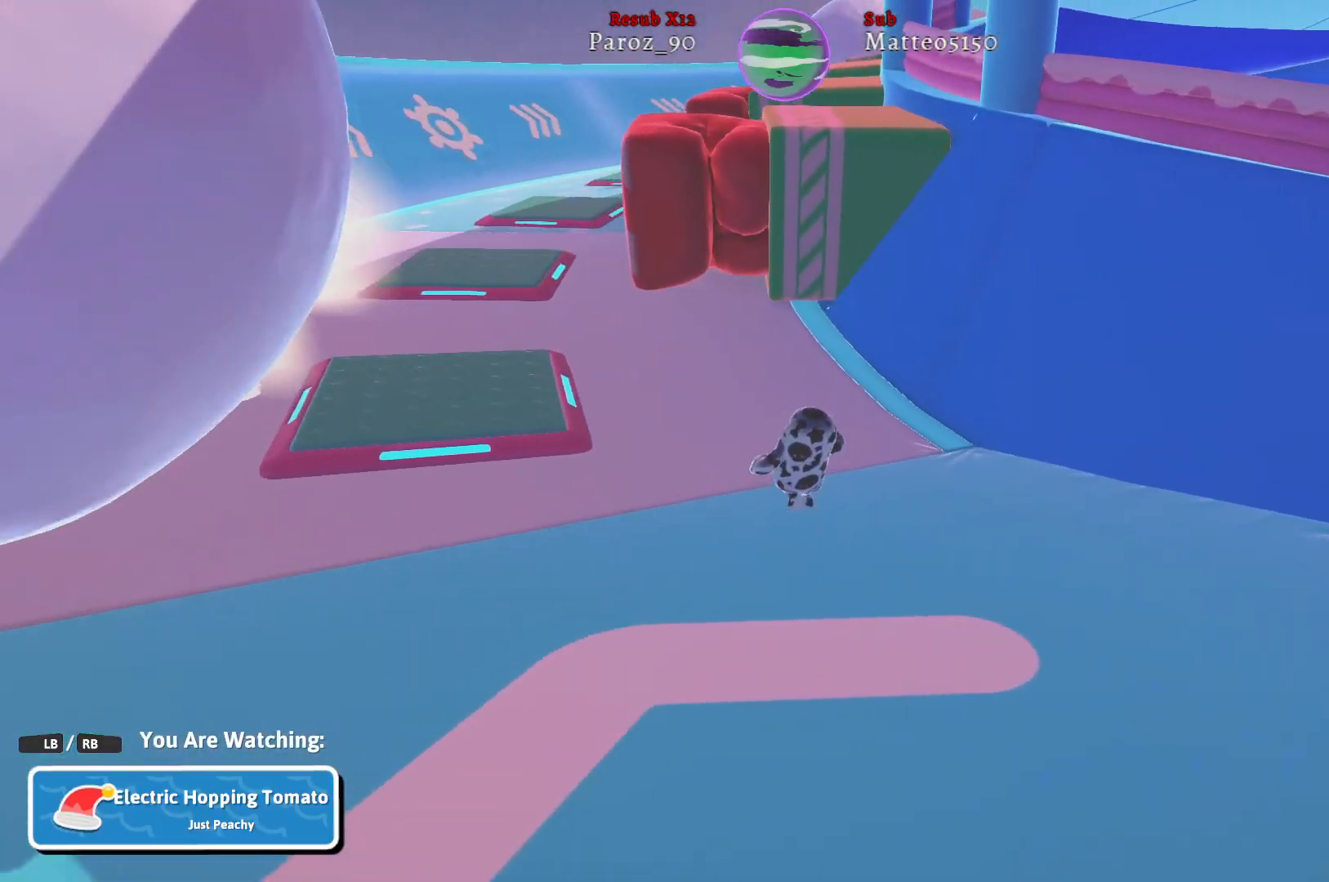
{"buttons": [], "left_stick": "center", "right_stick": "right", "events": [[450, "right_stick", "right"]]}
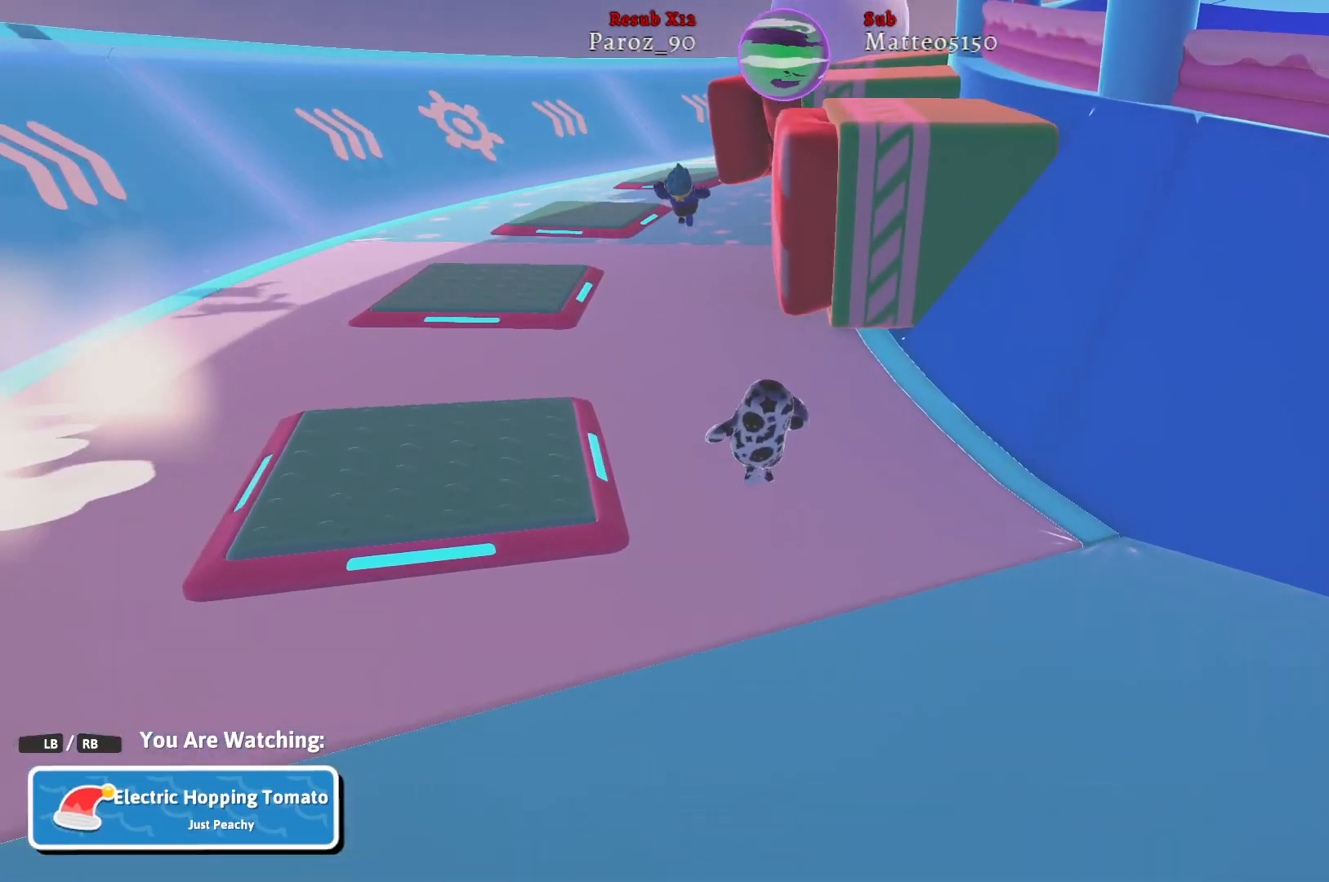
{"buttons": [], "left_stick": "center", "right_stick": "center", "events": [[250, "right_stick", "center"]]}
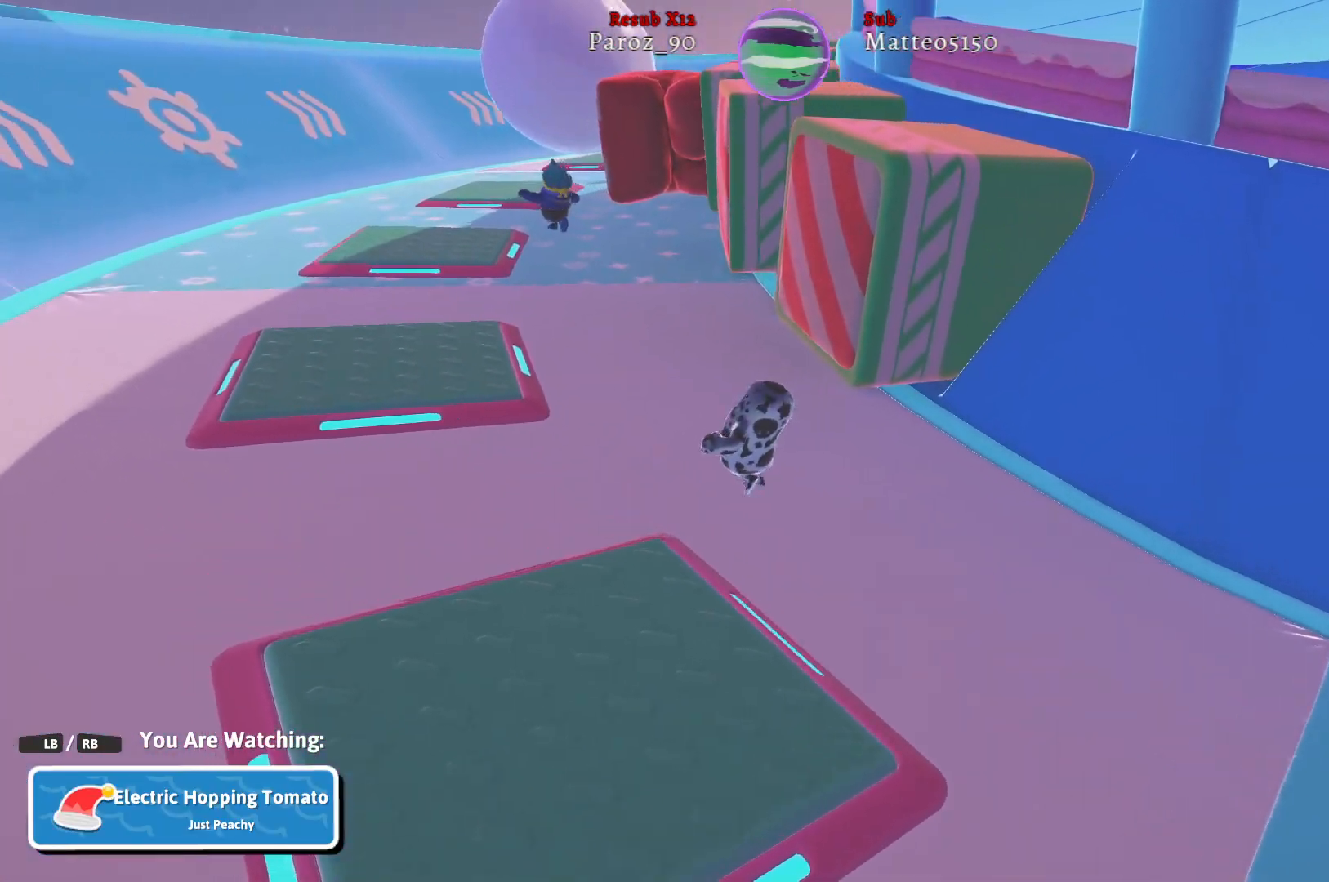
{"buttons": [], "left_stick": "center", "right_stick": "right", "events": [[333, "right_stick", "right"]]}
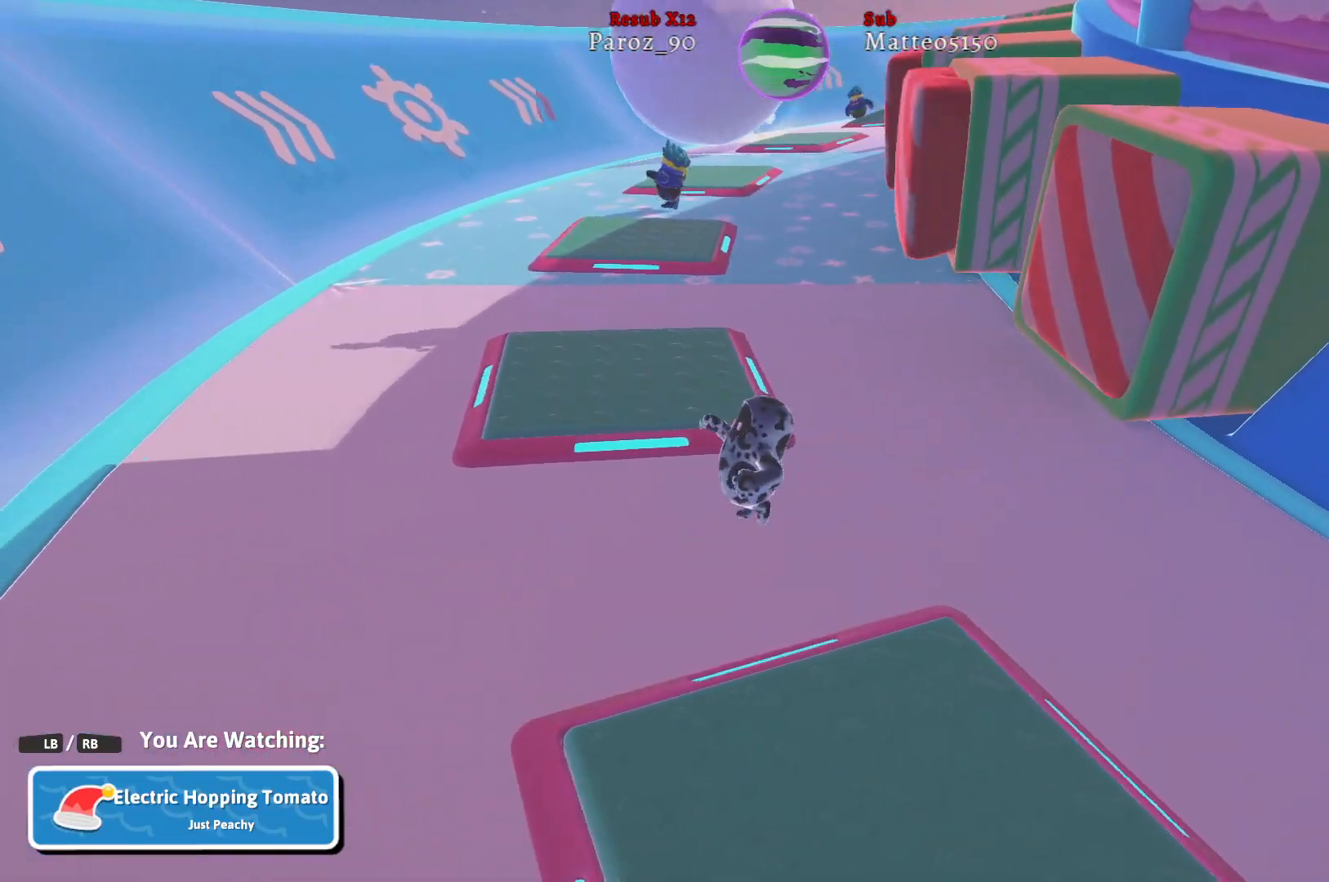
{"buttons": [], "left_stick": "center", "right_stick": "center", "events": [[167, "right_stick", "center"]]}
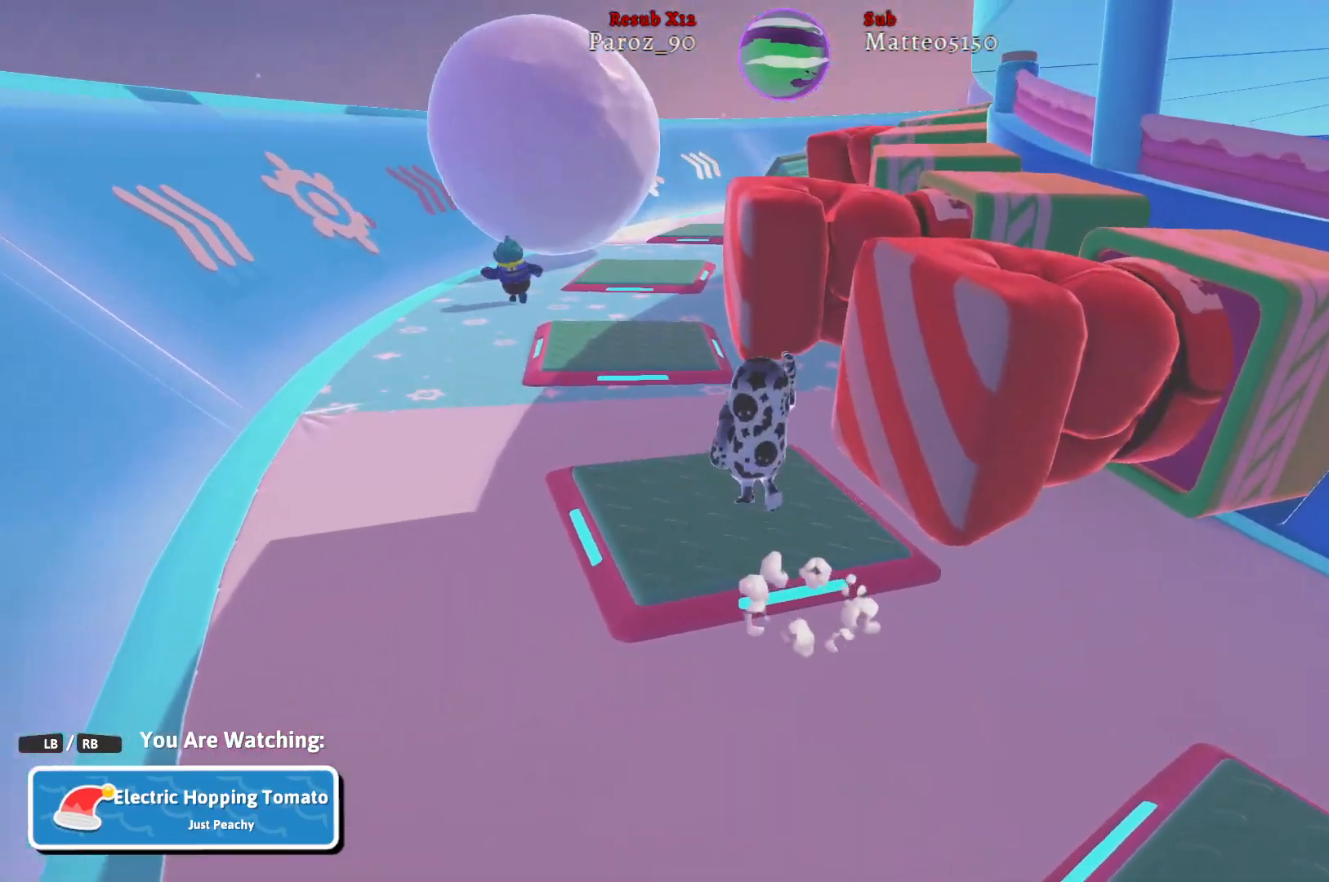
{"buttons": [], "left_stick": "center", "right_stick": "center", "events": []}
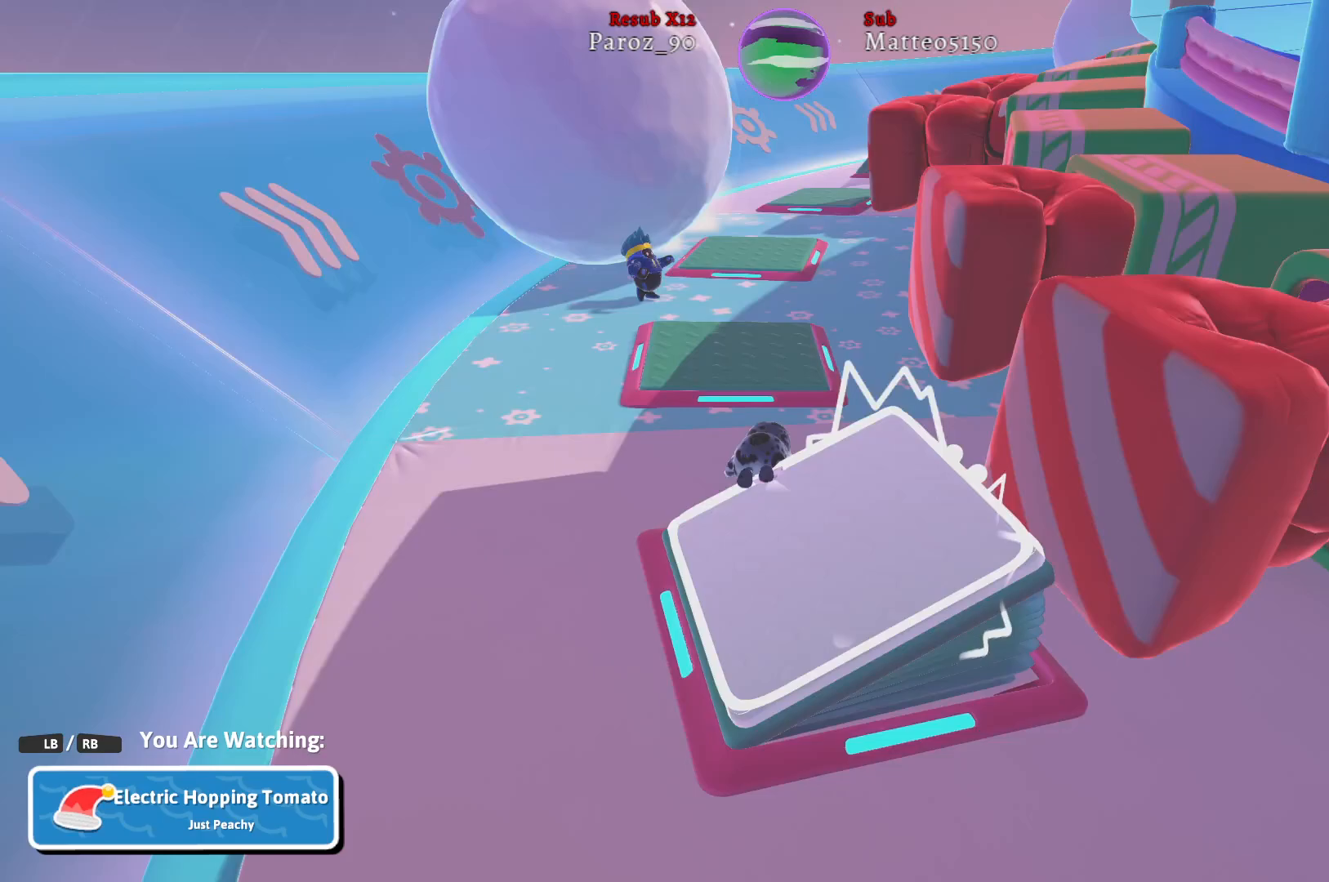
{"buttons": [], "left_stick": "center", "right_stick": "center", "events": []}
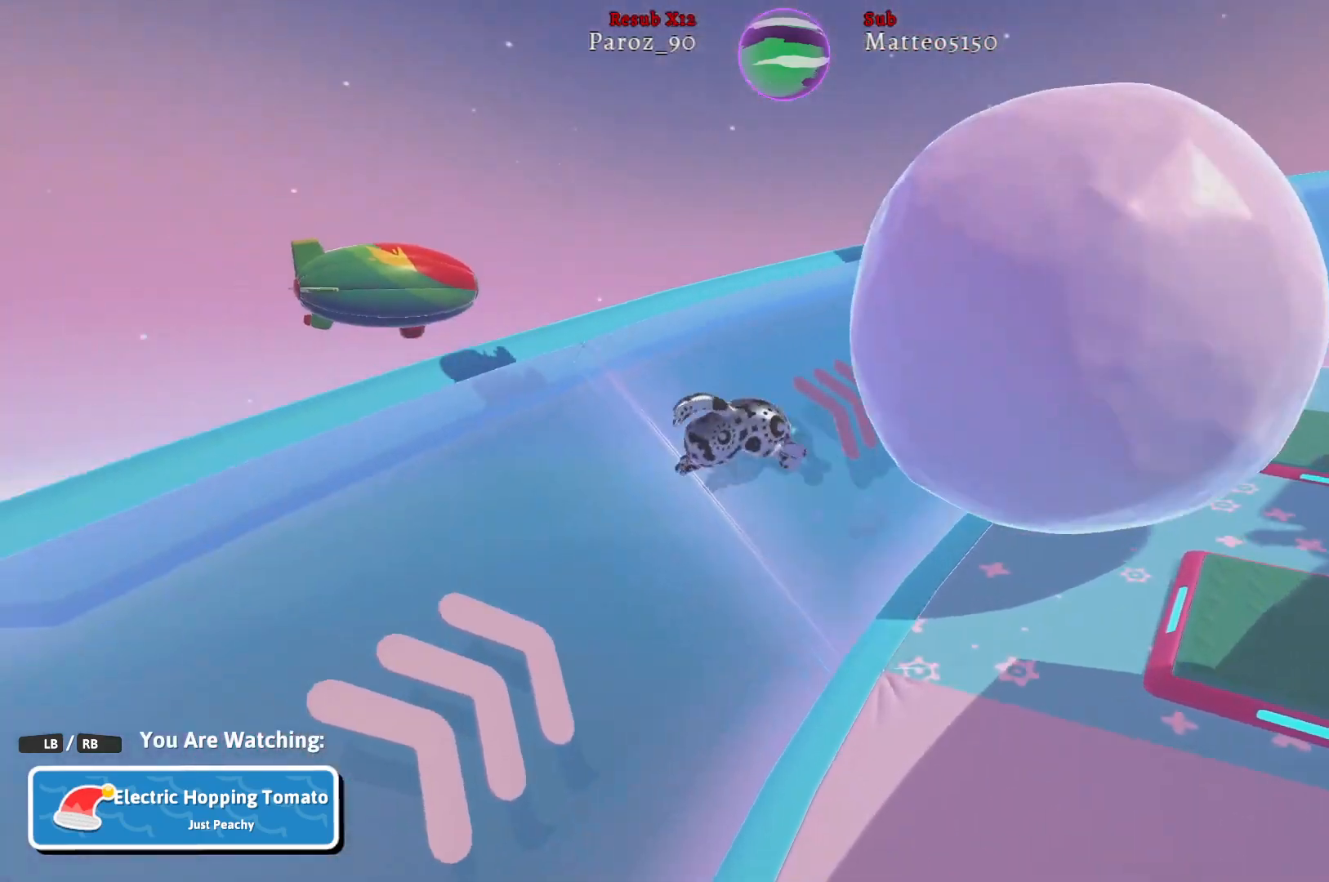
{"buttons": [], "left_stick": "center", "right_stick": "center", "events": [[67, "right_stick", "right"], [300, "right_stick", "center"]]}
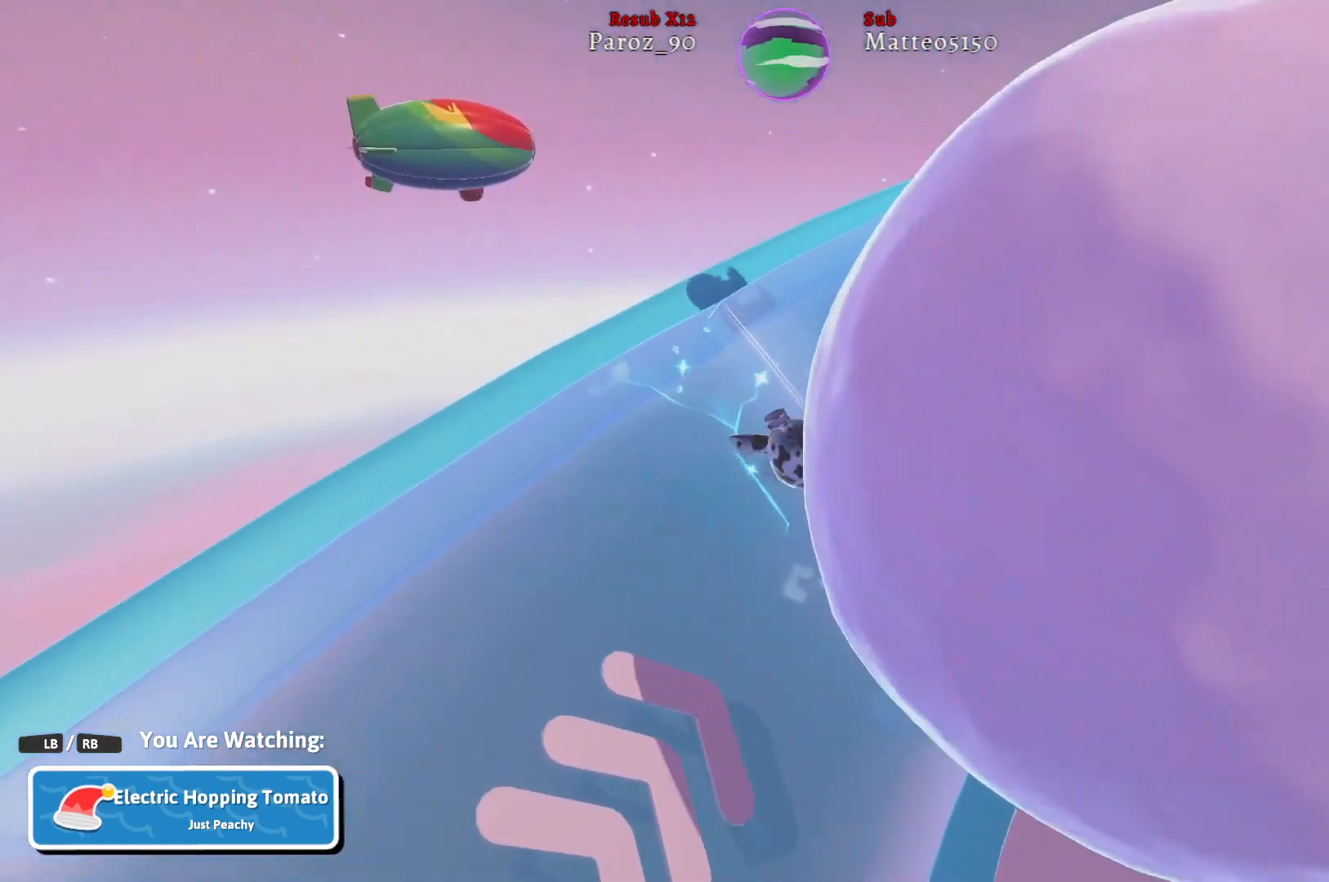
{"buttons": [], "left_stick": "center", "right_stick": "center", "events": [[50, "right_stick", "right"], [383, "right_stick", "center"]]}
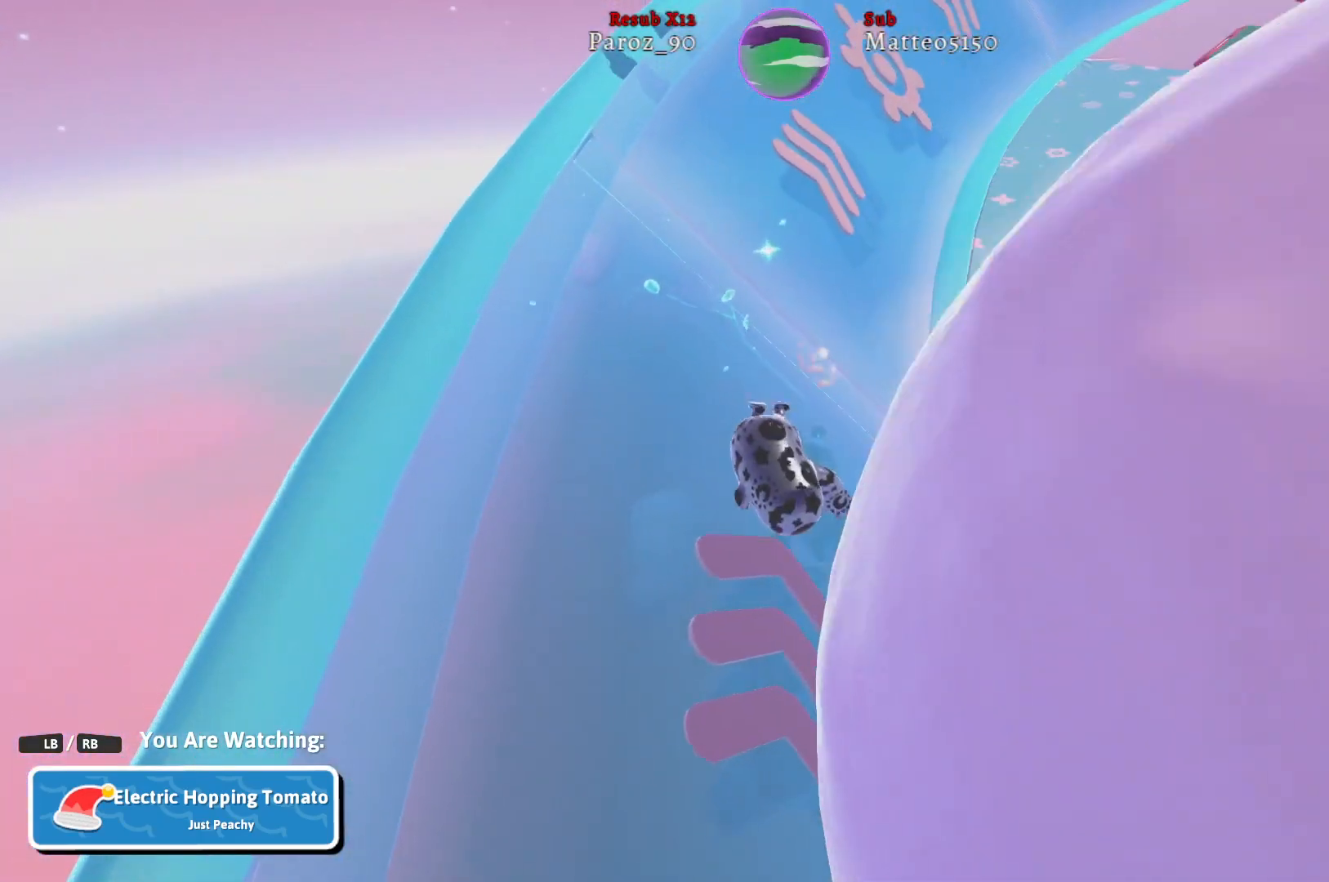
{"buttons": [], "left_stick": "center", "right_stick": "down", "events": [[233, "right_stick", "down"]]}
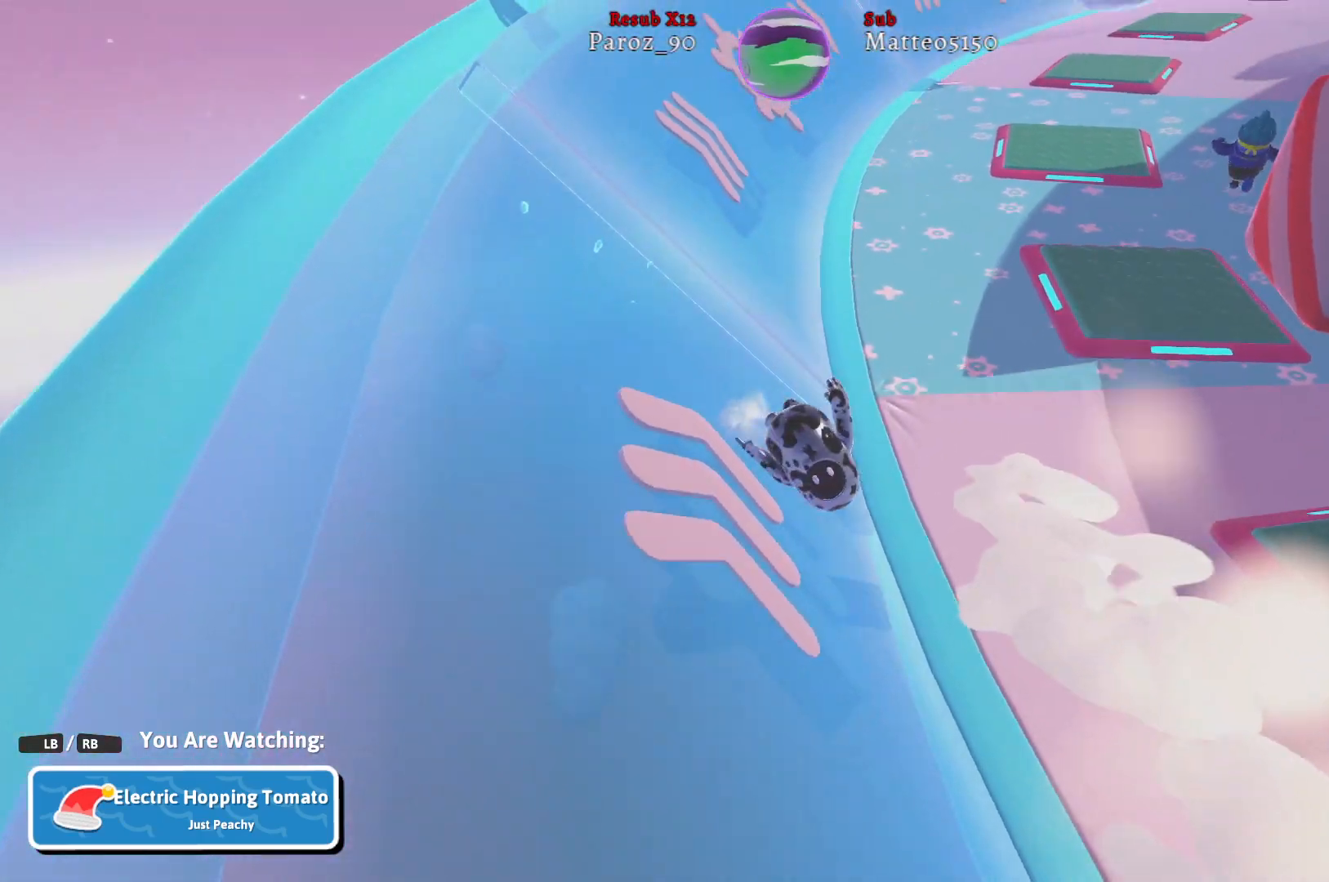
{"buttons": [], "left_stick": "center", "right_stick": "center", "events": [[133, "right_stick", "center"]]}
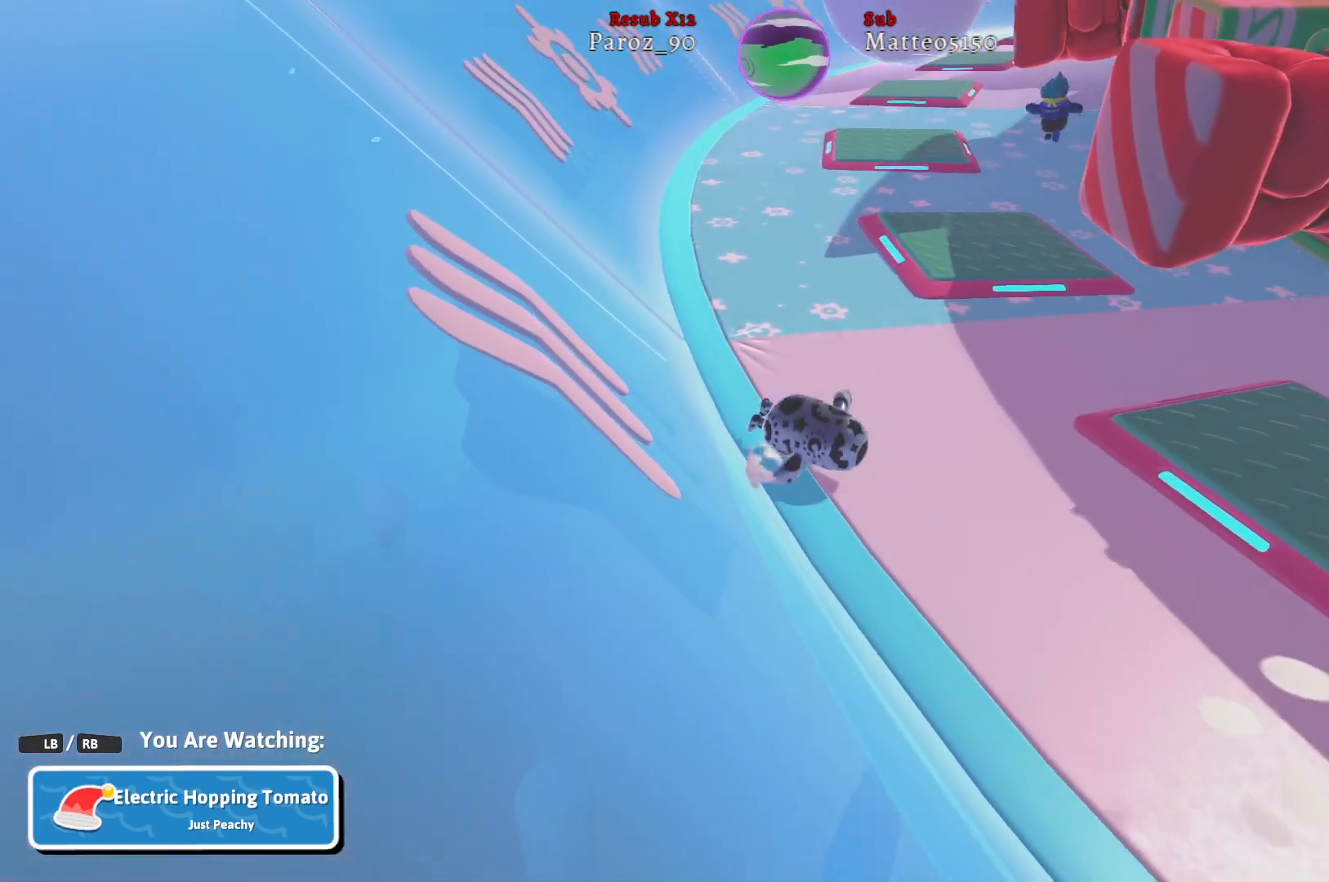
{"buttons": [], "left_stick": "center", "right_stick": "center", "events": []}
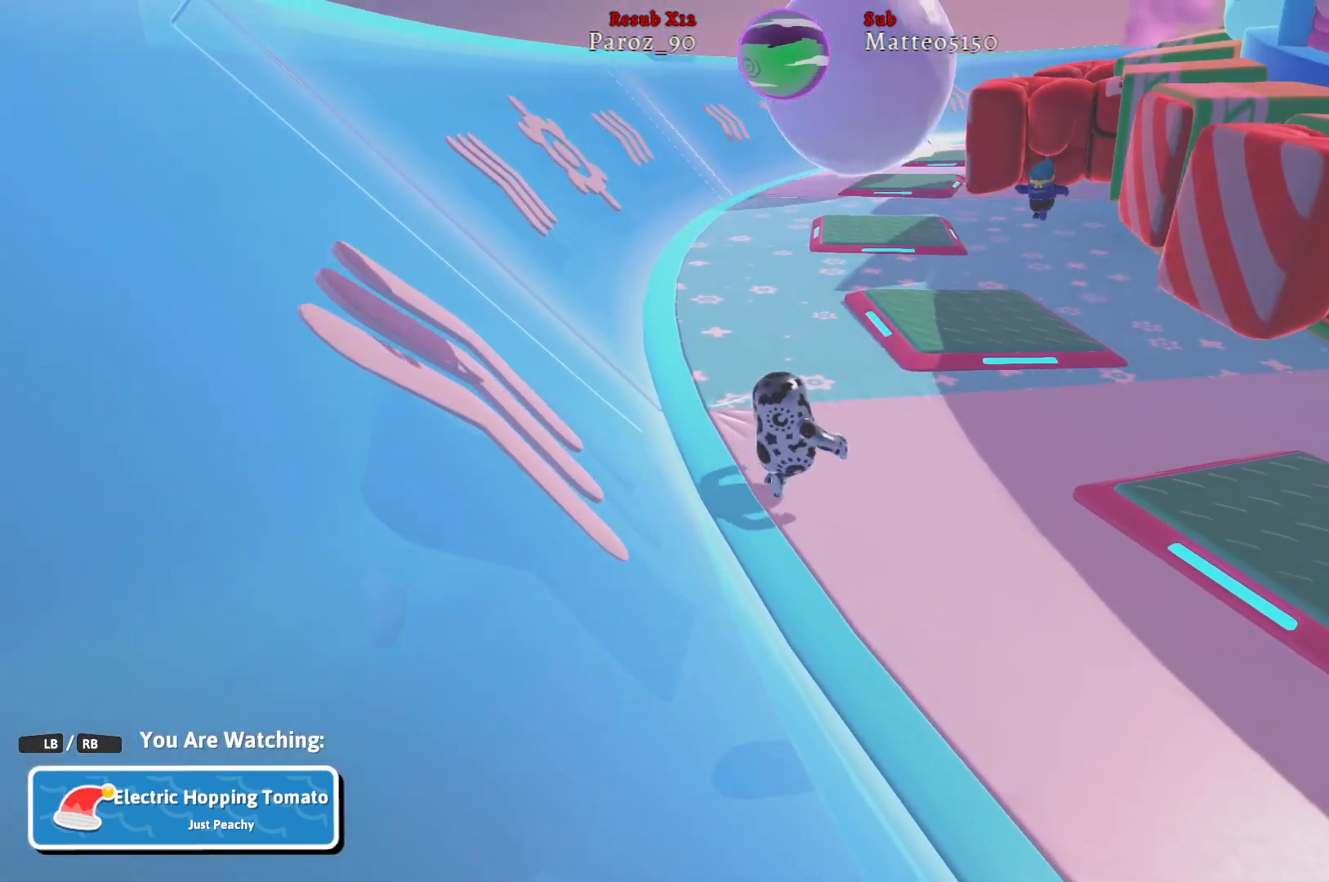
{"buttons": [], "left_stick": "center", "right_stick": "center", "events": []}
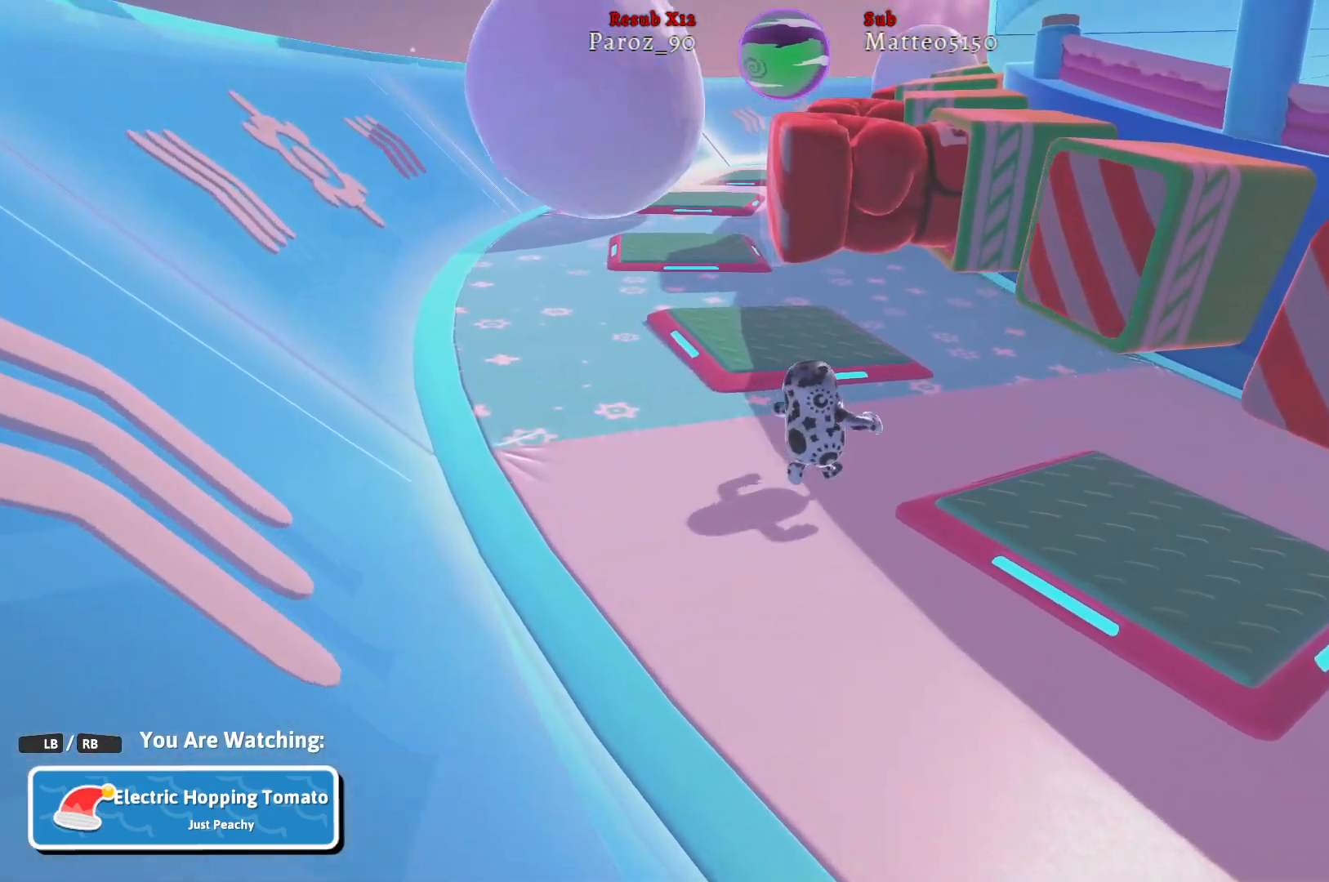
{"buttons": [], "left_stick": "center", "right_stick": "center", "events": []}
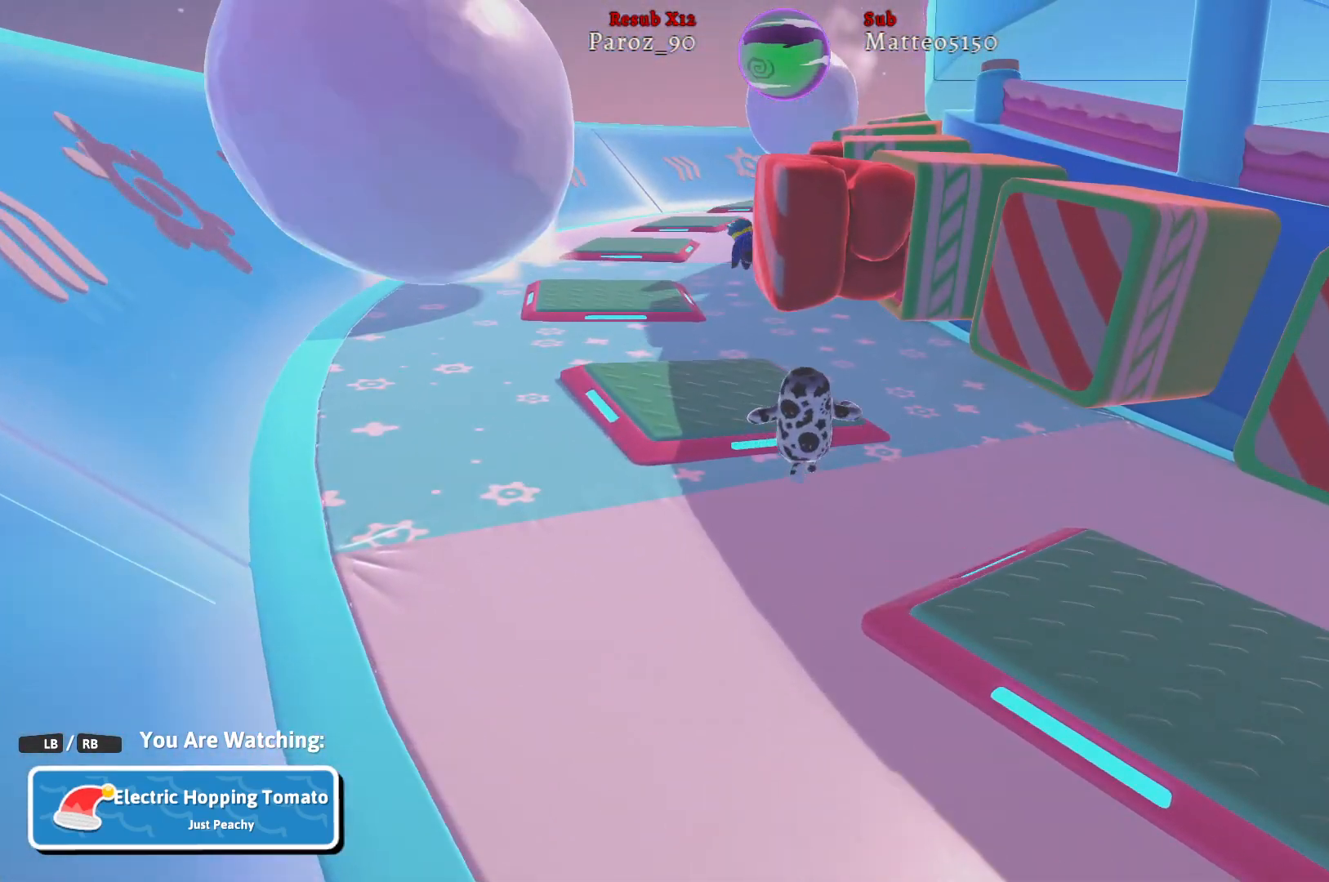
{"buttons": [], "left_stick": "center", "right_stick": "center", "events": []}
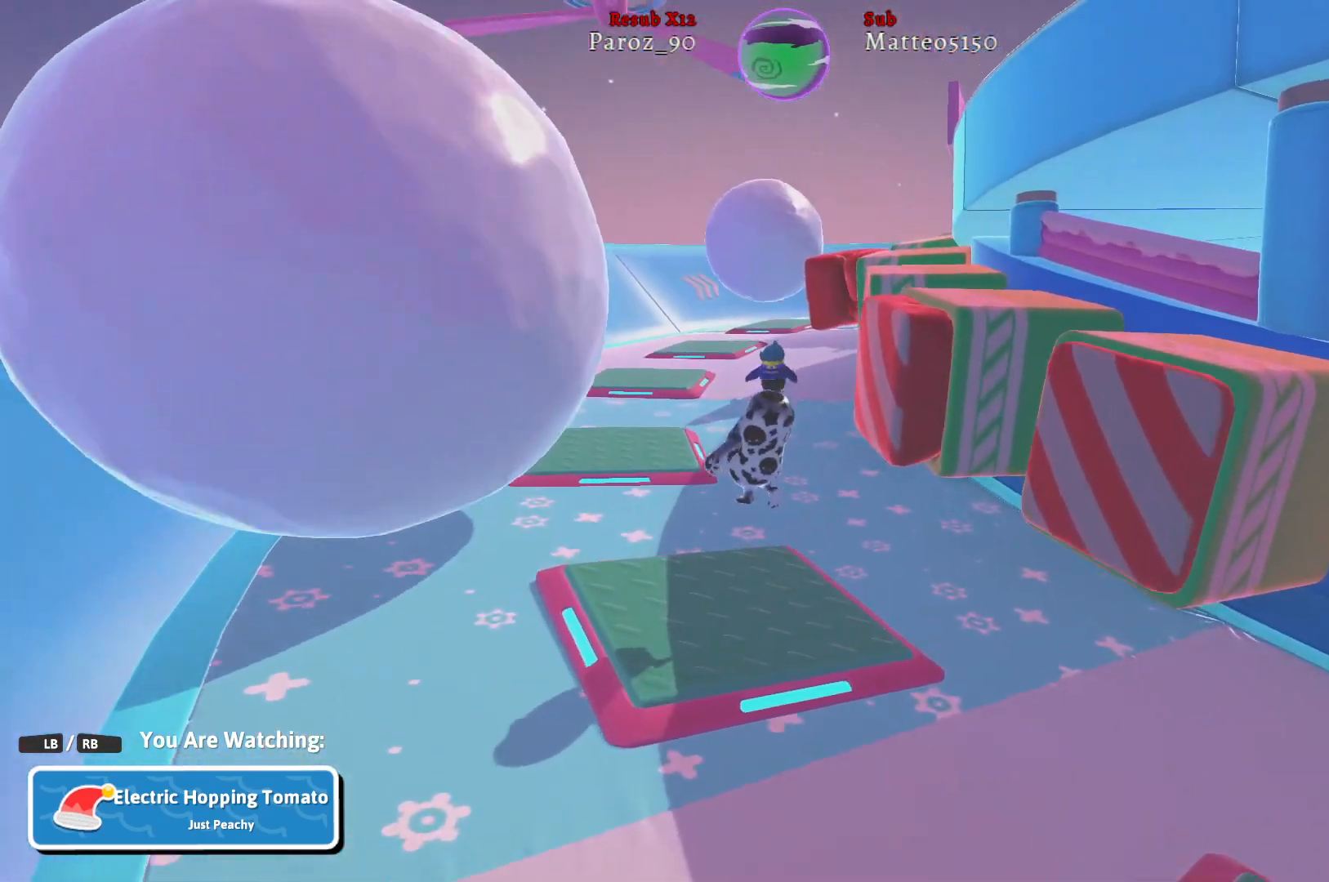
{"buttons": [], "left_stick": "center", "right_stick": "center", "events": []}
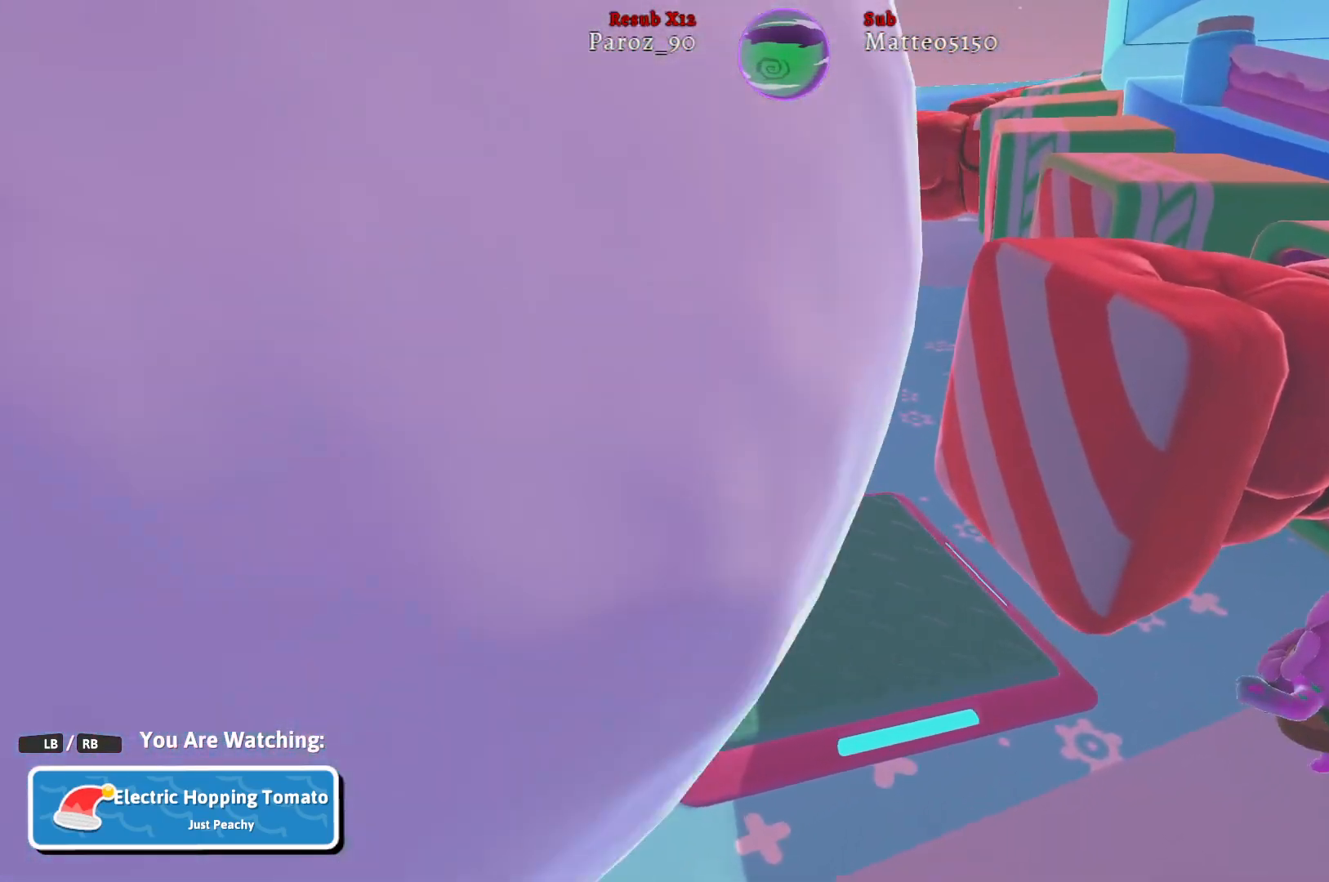
{"buttons": [], "left_stick": "center", "right_stick": "center", "events": [[133, "right_stick", "right"], [400, "right_stick", "center"]]}
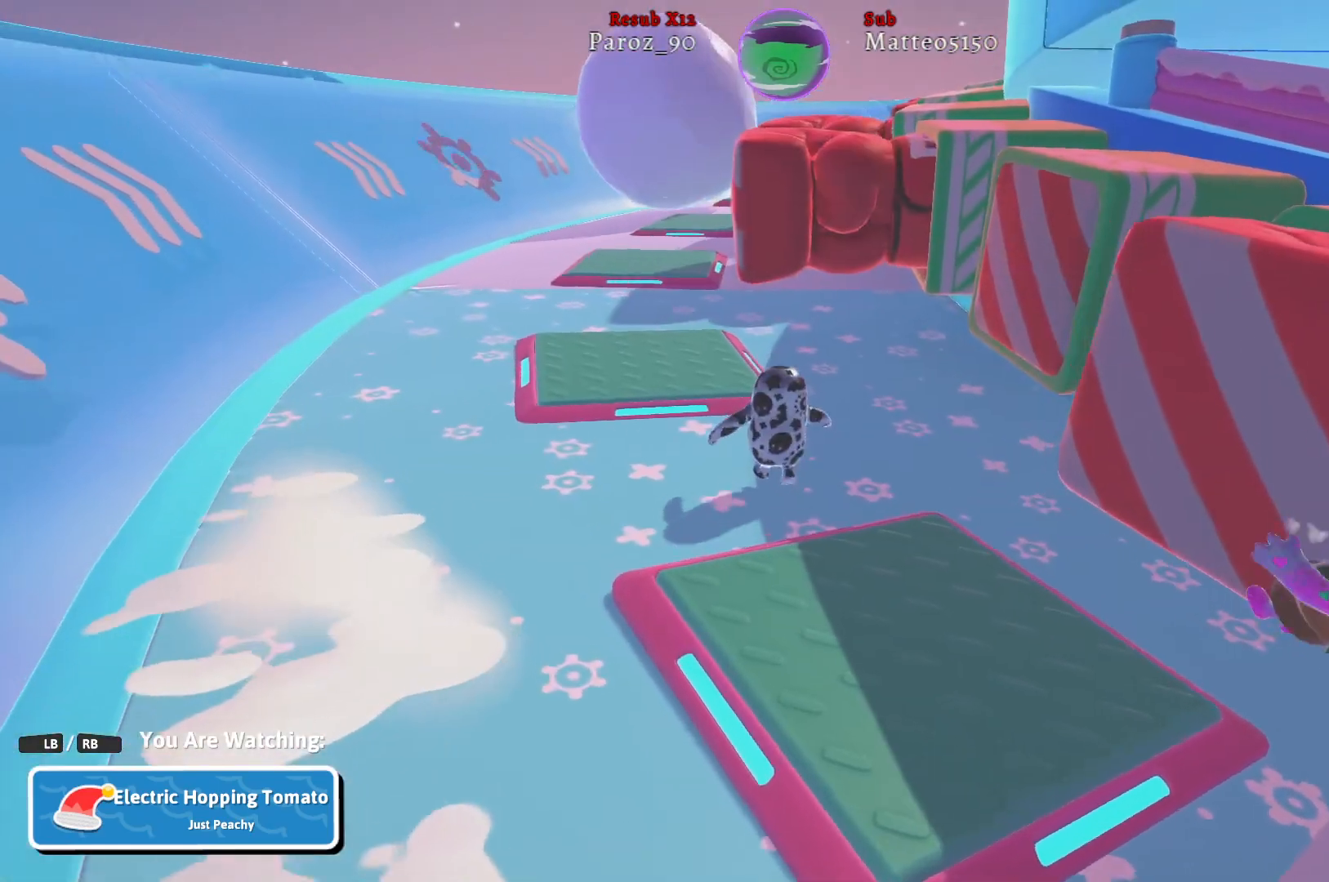
{"buttons": [], "left_stick": "center", "right_stick": "center", "events": []}
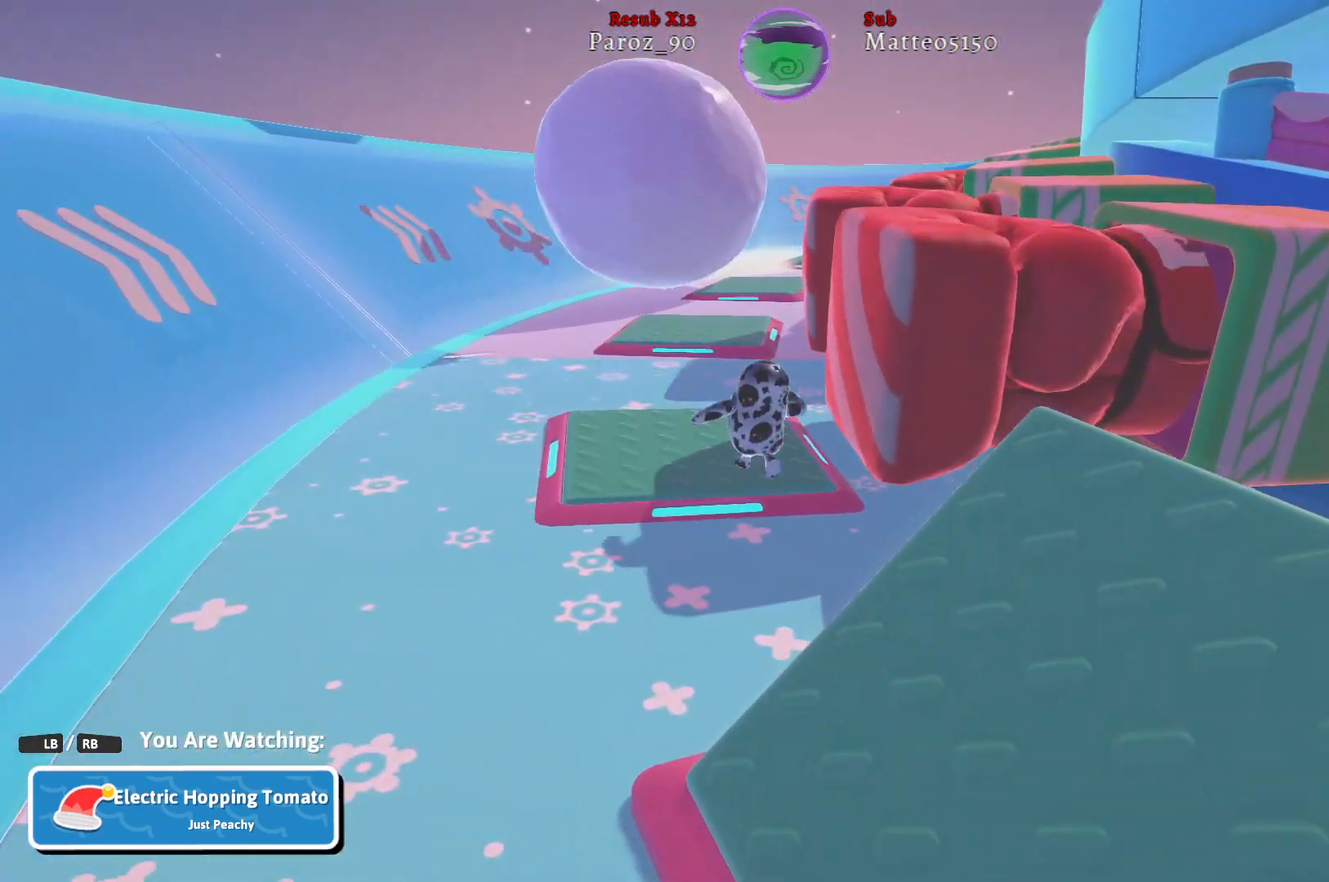
{"buttons": [], "left_stick": "center", "right_stick": "center", "events": []}
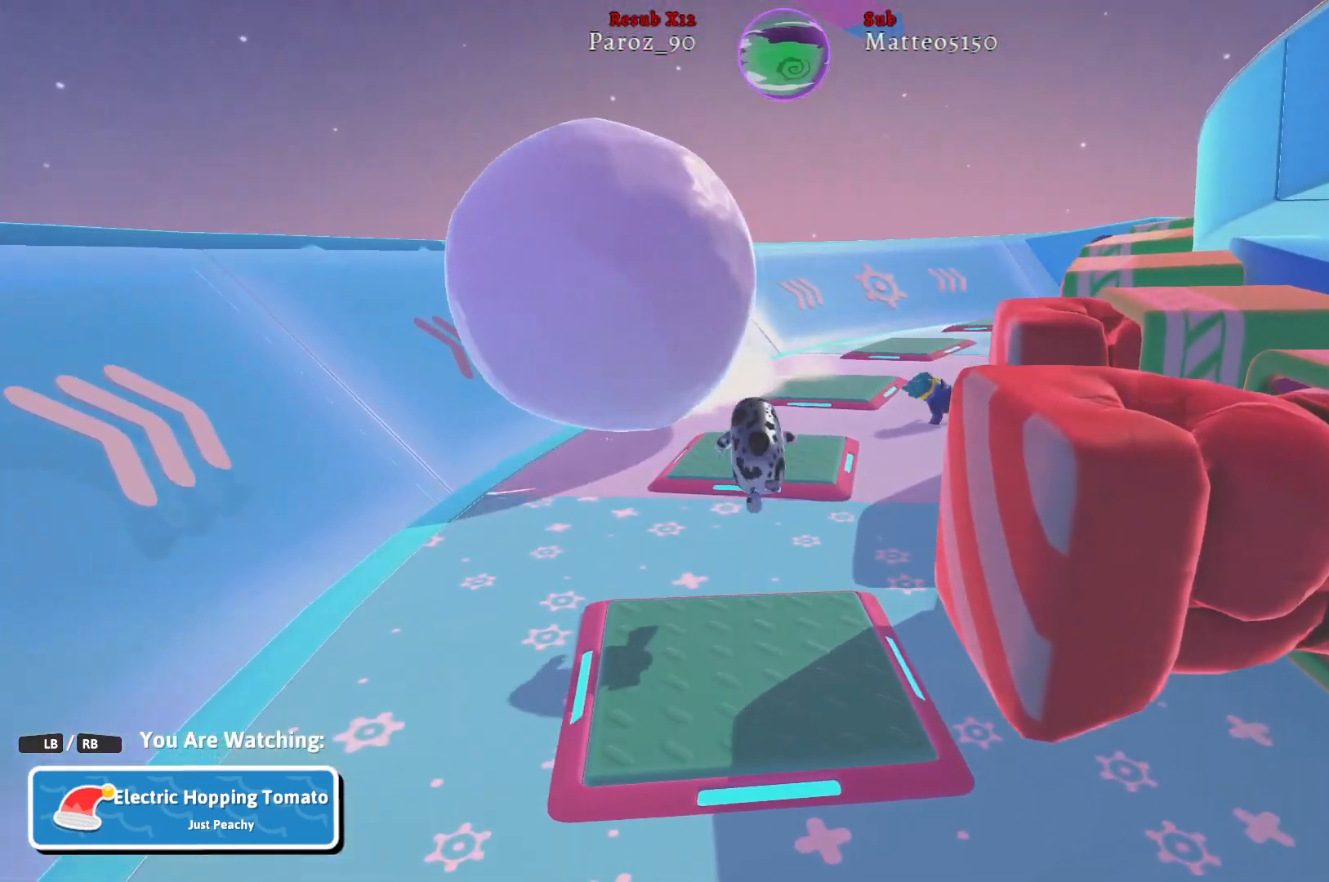
{"buttons": [], "left_stick": "center", "right_stick": "right", "events": [[383, "right_stick", "right"]]}
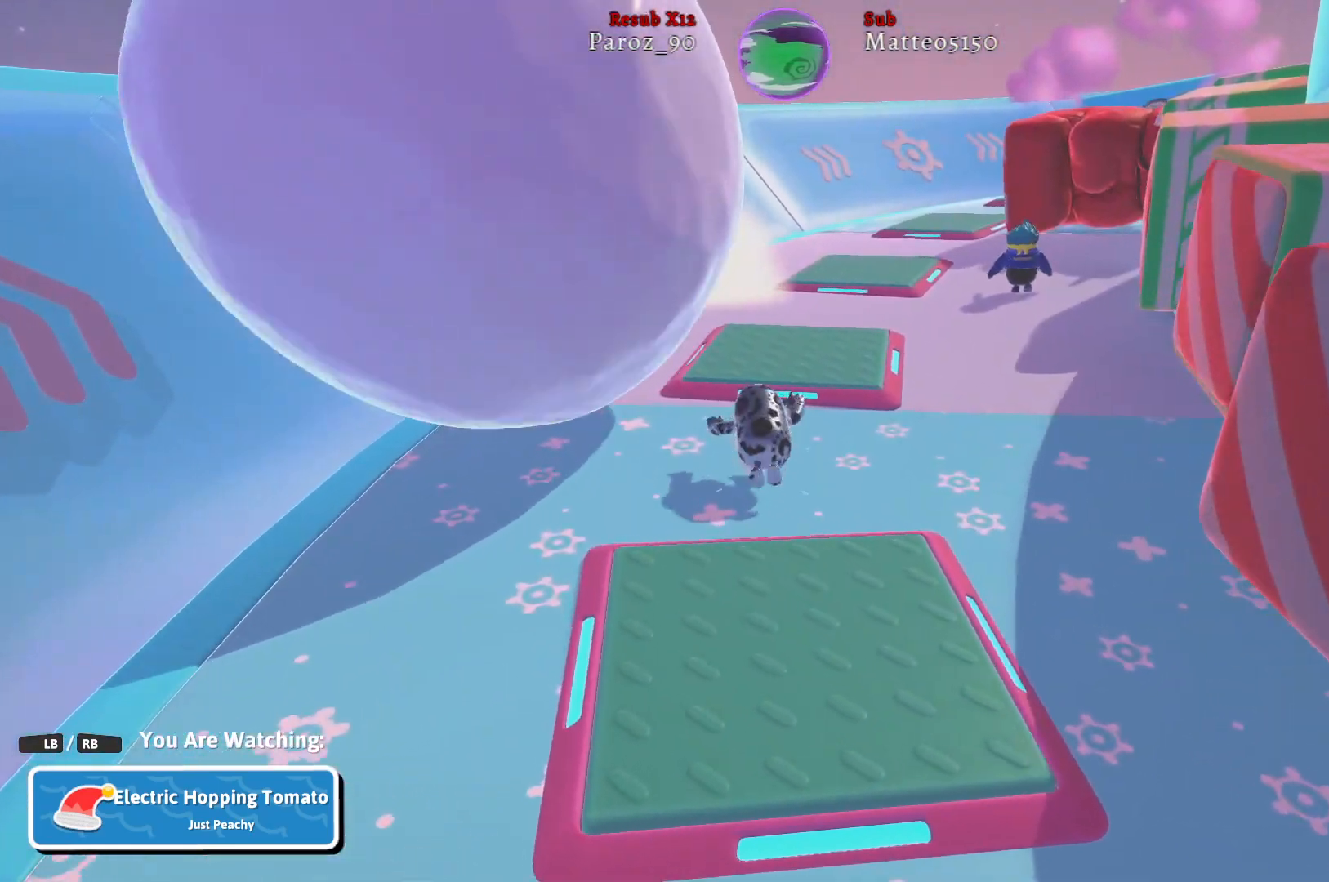
{"buttons": [], "left_stick": "center", "right_stick": "center", "events": [[150, "right_stick", "center"]]}